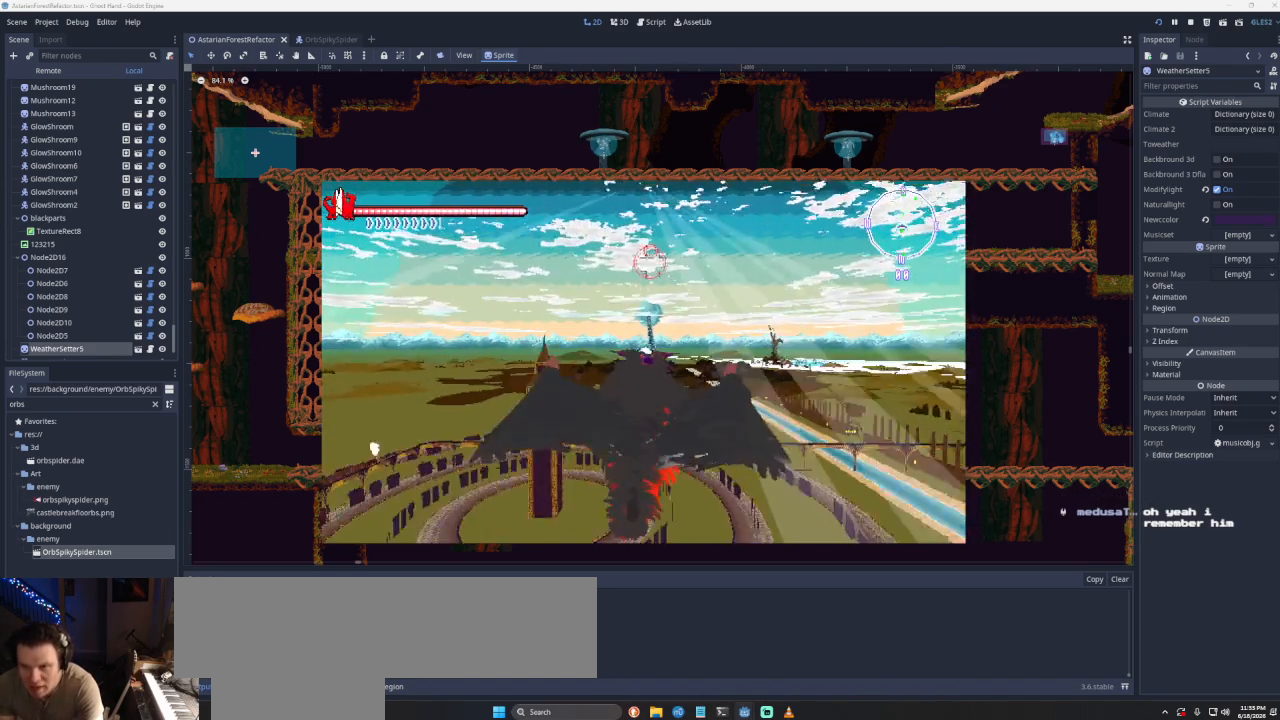
Gameplay with a controller (PlayStation layout); each line is a JSON object with the inputs held at the frame after it. "events" lists button and stick changes between this image and that frame as [ms after this image, input, new state], when the widget could be followed in between.
{"buttons": ["CROSS"], "left_stick": "down", "right_stick": "center", "events": []}
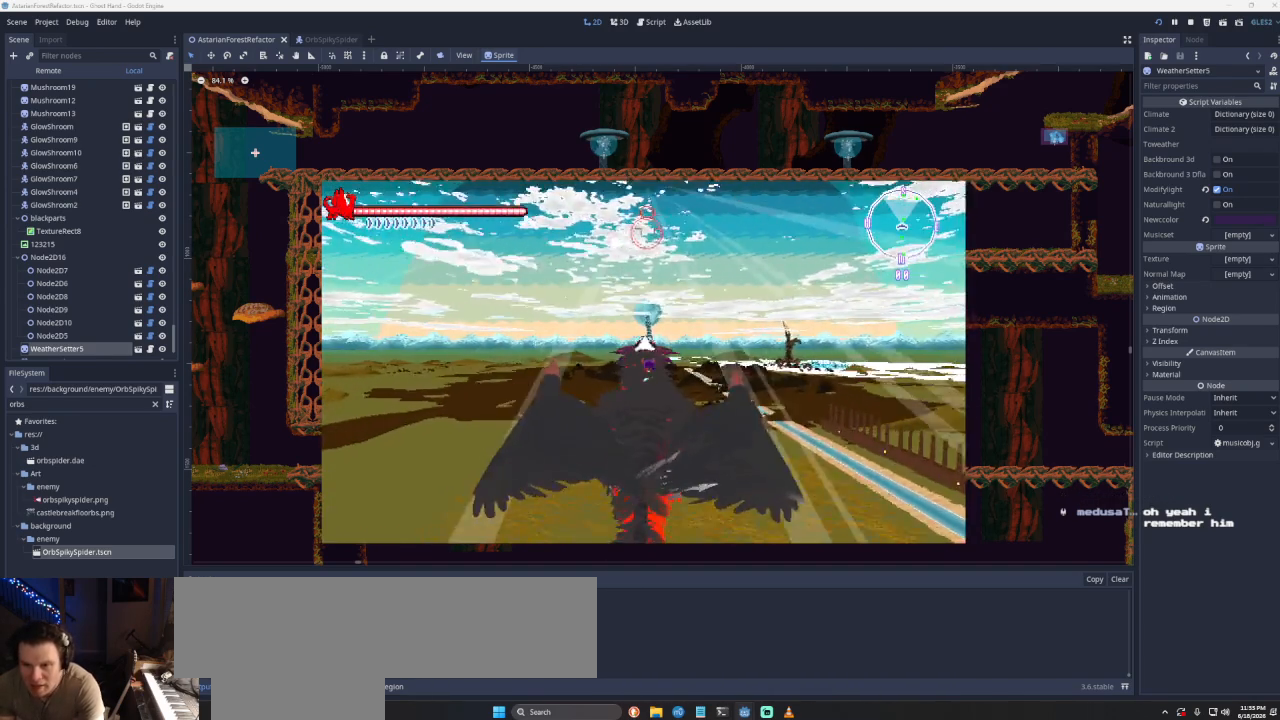
{"buttons": ["CROSS"], "left_stick": "center", "right_stick": "center", "events": [[200, "left_stick", "center"]]}
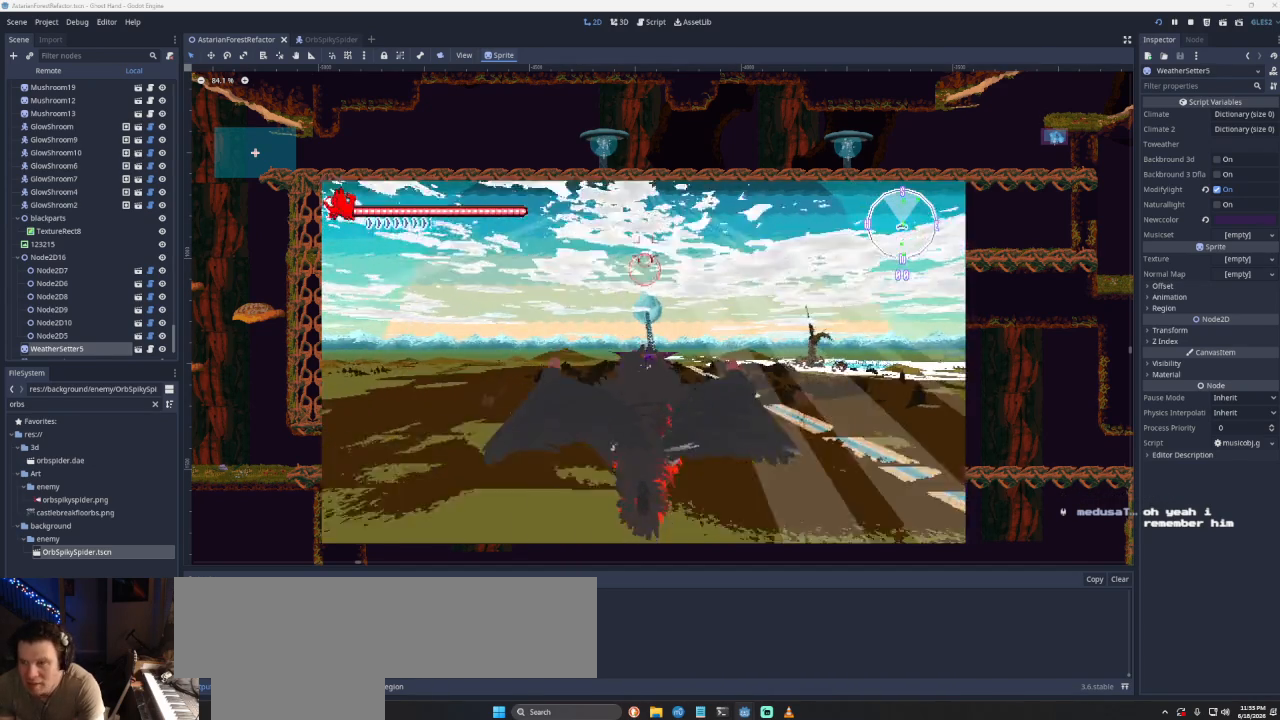
{"buttons": ["CROSS"], "left_stick": "center", "right_stick": "center", "events": []}
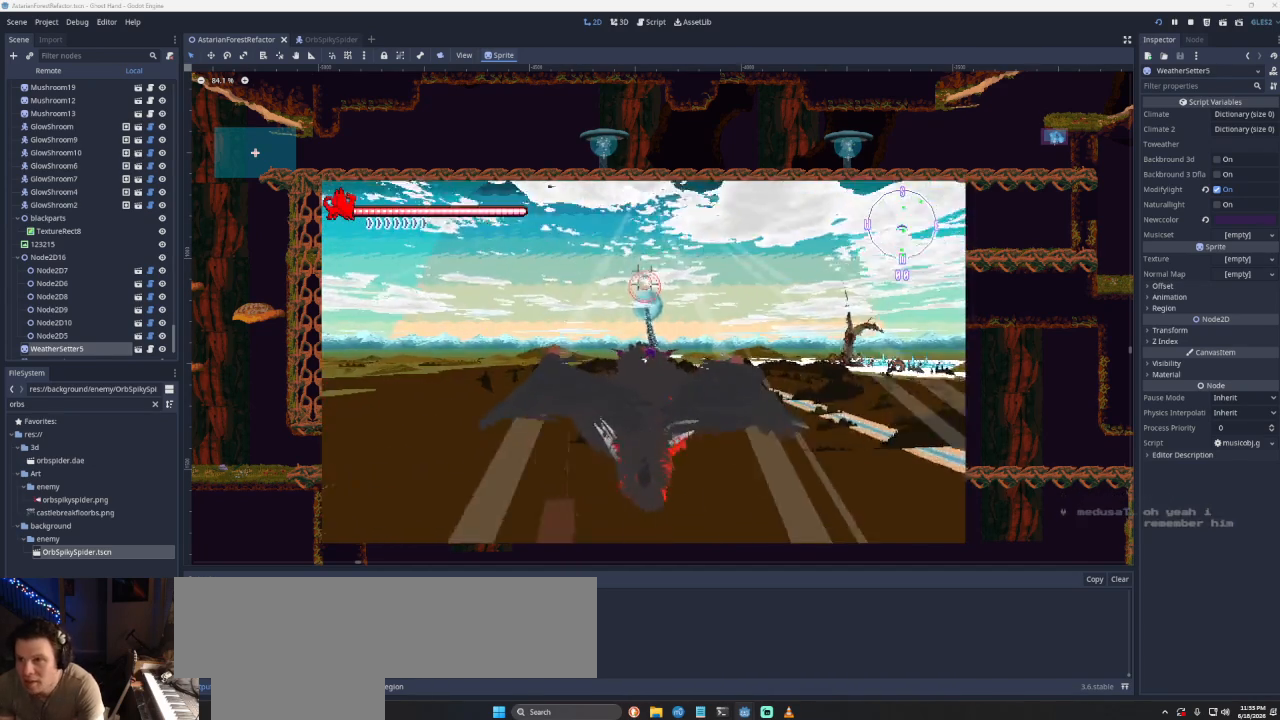
{"buttons": ["CROSS"], "left_stick": "right", "right_stick": "center", "events": [[500, "left_stick", "right"]]}
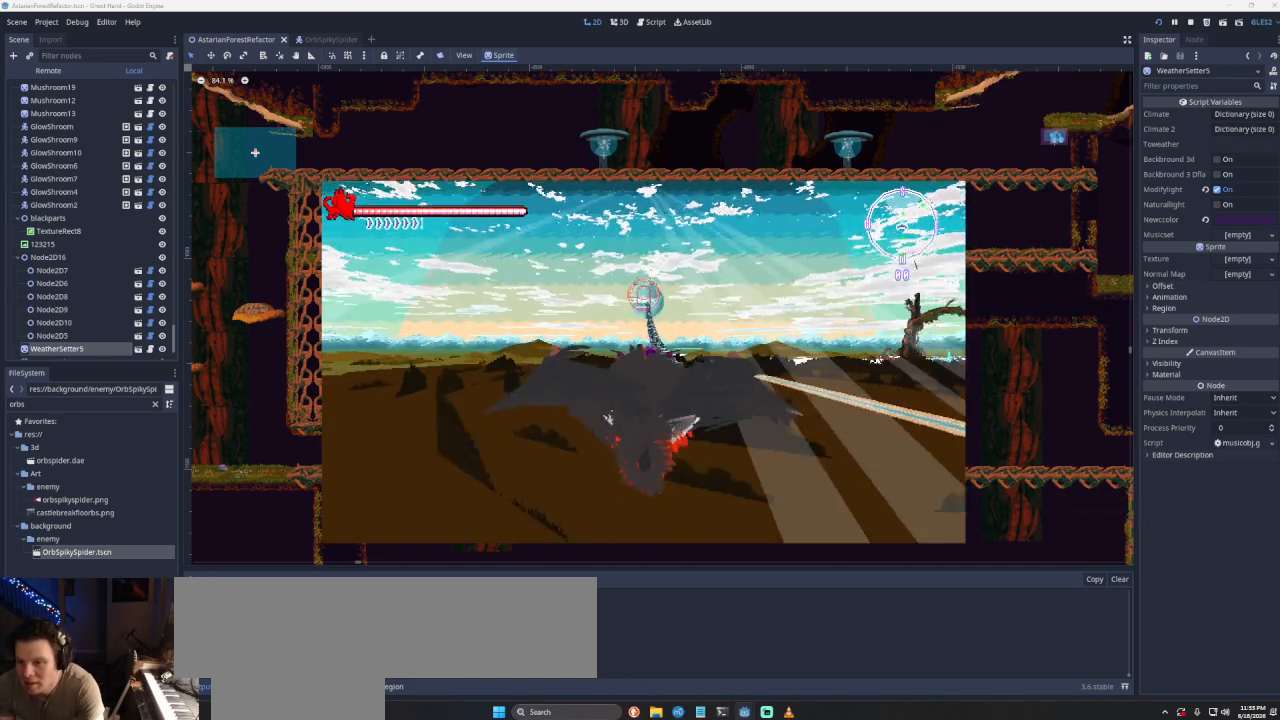
{"buttons": ["CROSS"], "left_stick": "center", "right_stick": "center", "events": [[333, "left_stick", "center"]]}
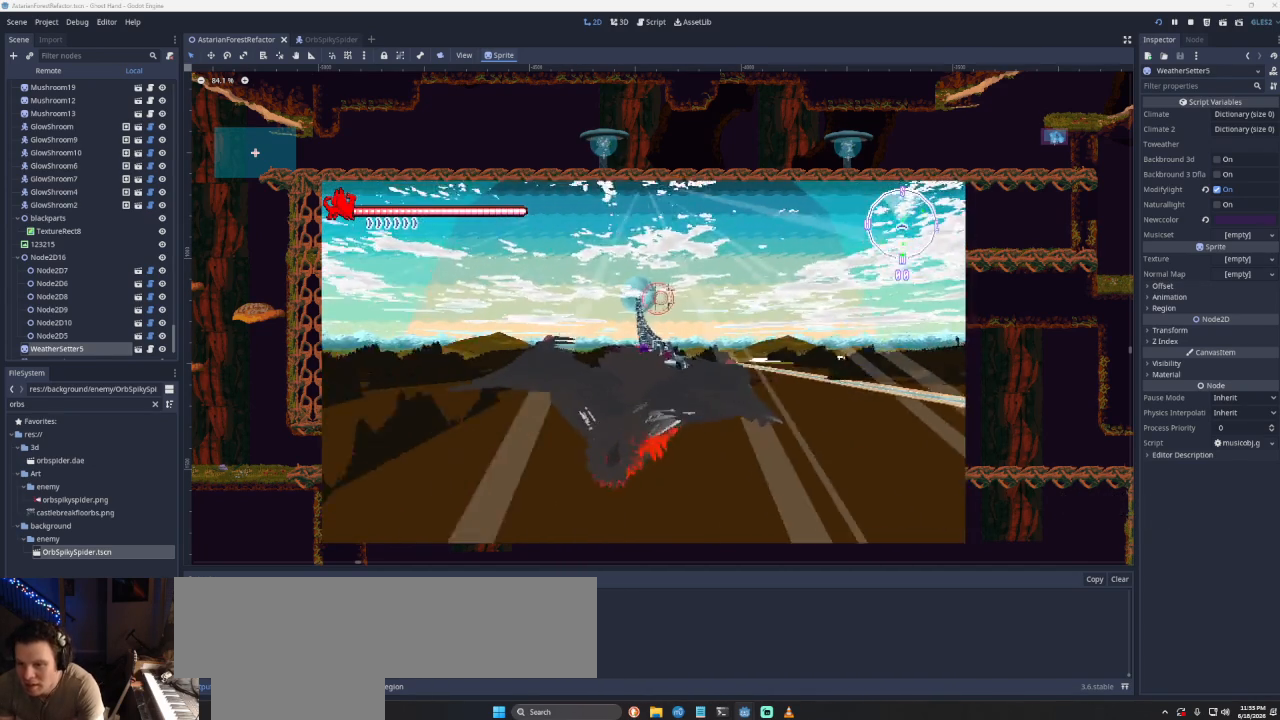
{"buttons": [], "left_stick": "right", "right_stick": "center", "events": [[400, "CROSS", "up"], [467, "left_stick", "right"]]}
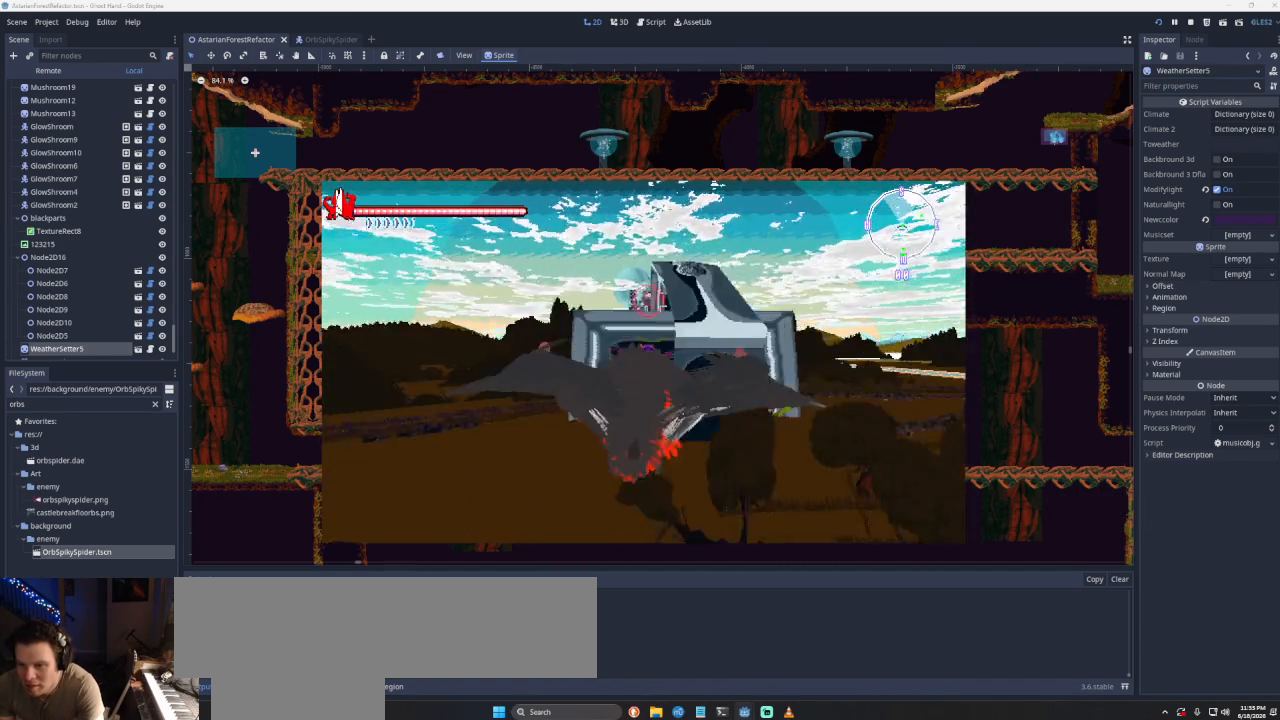
{"buttons": [], "left_stick": "down-right", "right_stick": "center", "events": [[67, "left_stick", "down-right"]]}
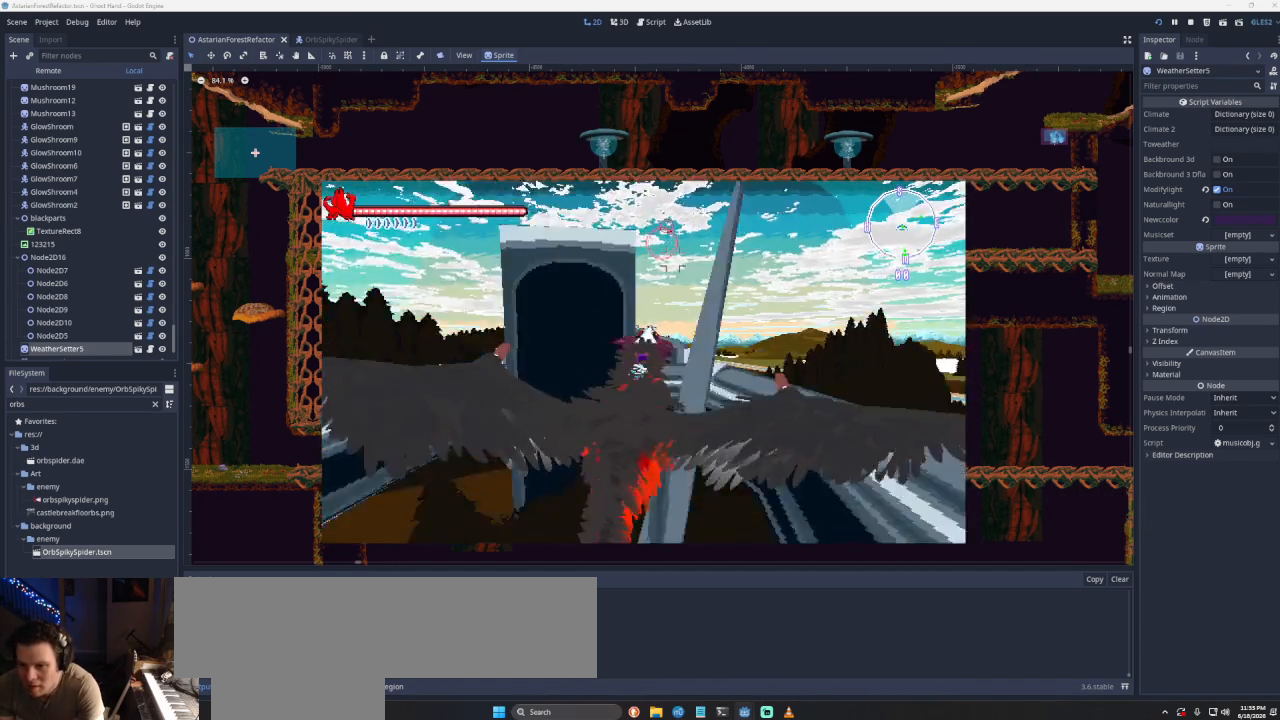
{"buttons": [], "left_stick": "down", "right_stick": "center", "events": [[33, "left_stick", "down"]]}
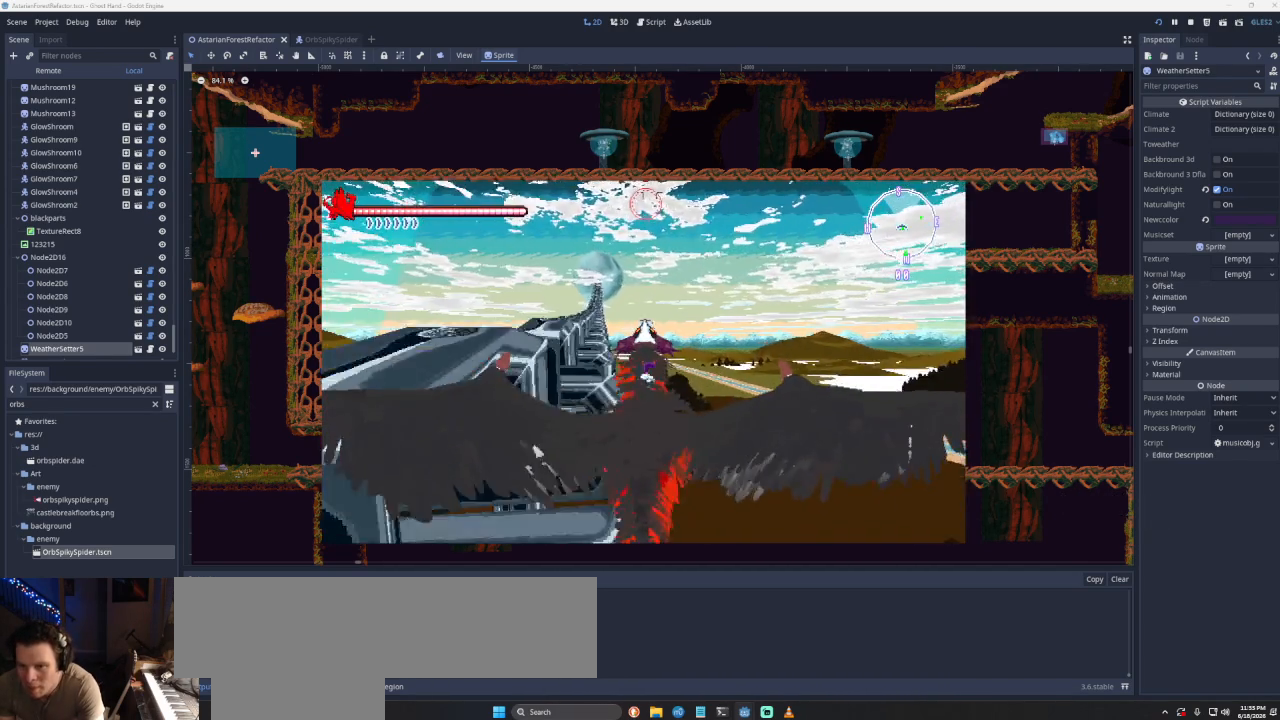
{"buttons": [], "left_stick": "down", "right_stick": "center", "events": []}
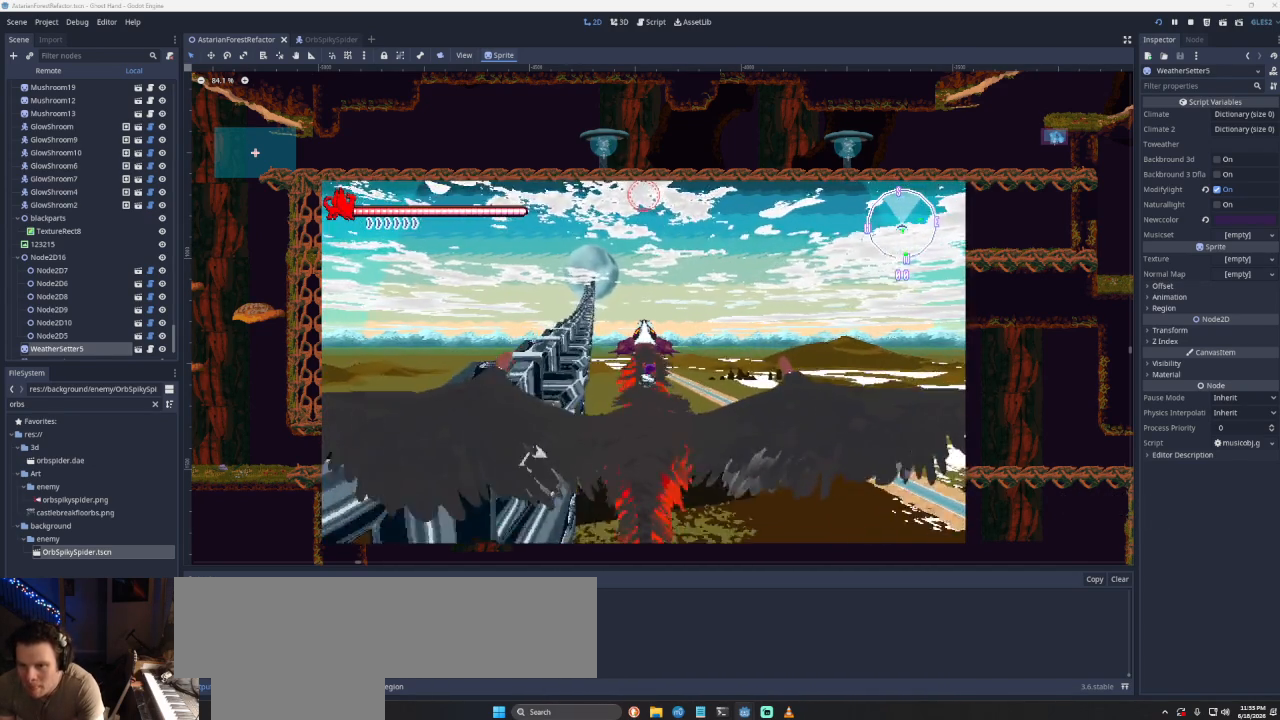
{"buttons": [], "left_stick": "down", "right_stick": "center", "events": []}
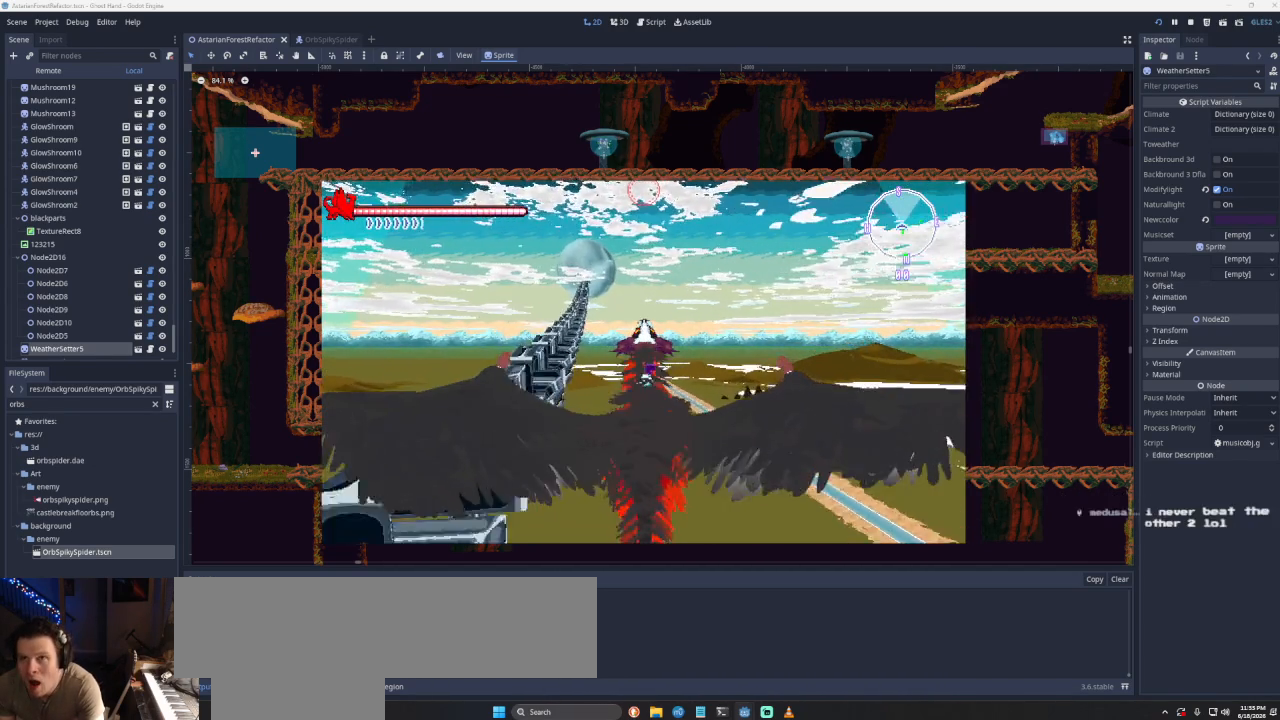
{"buttons": [], "left_stick": "down", "right_stick": "center", "events": []}
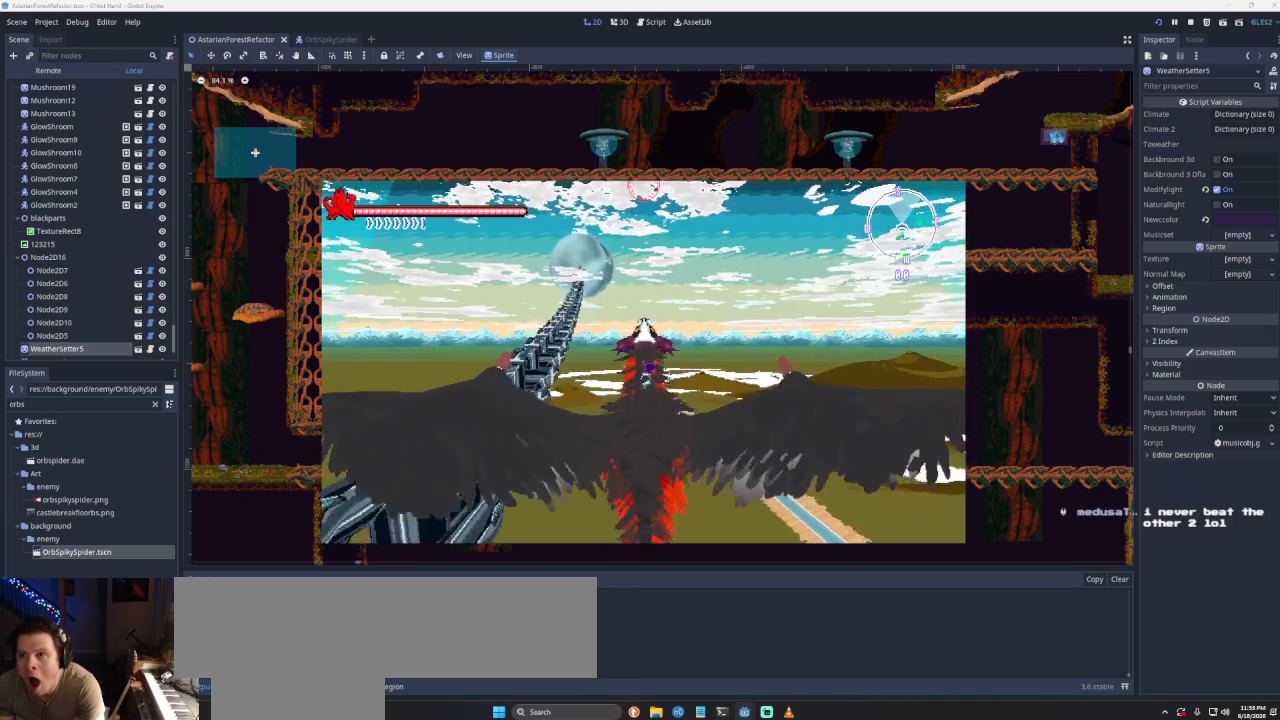
{"buttons": [], "left_stick": "down", "right_stick": "center", "events": []}
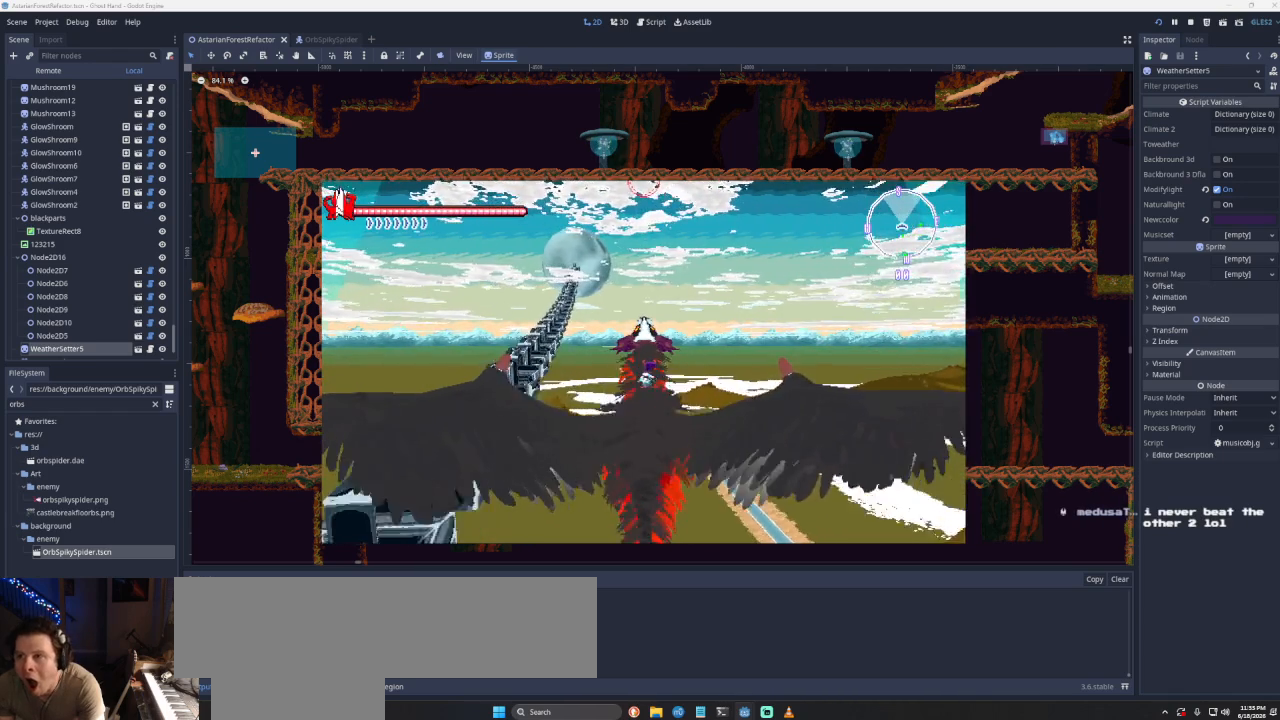
{"buttons": [], "left_stick": "down", "right_stick": "center", "events": []}
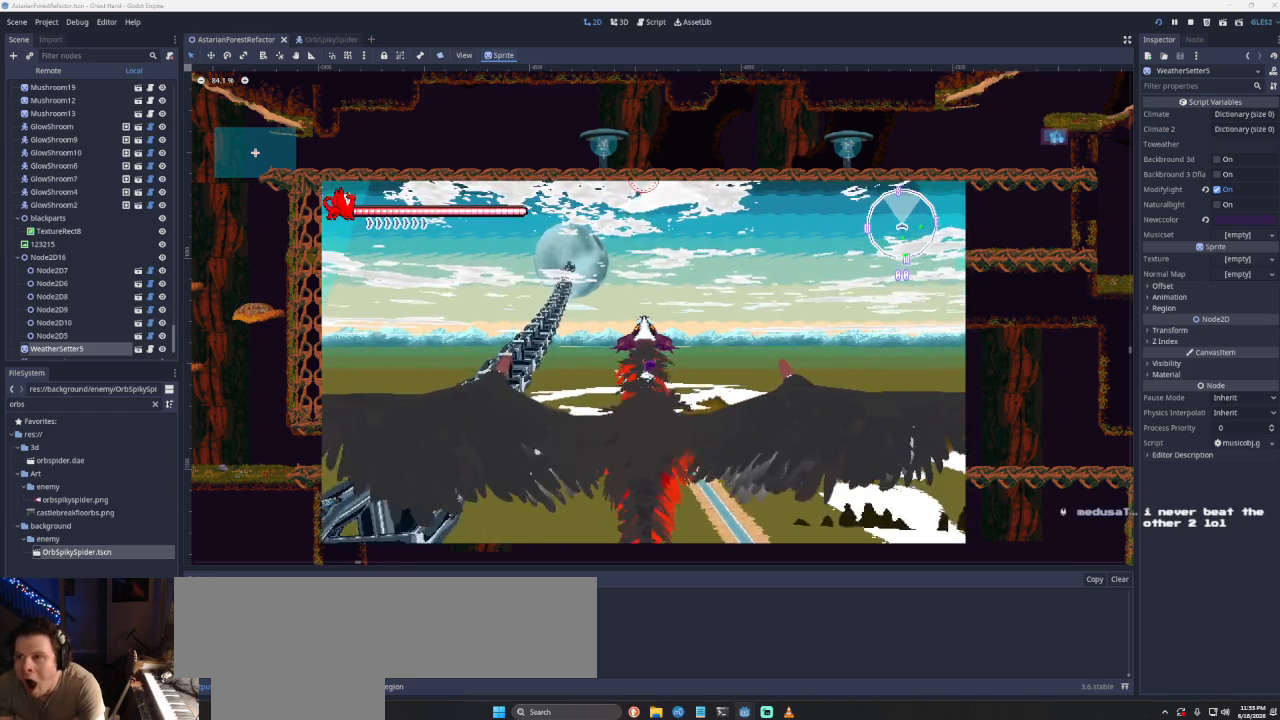
{"buttons": [], "left_stick": "down", "right_stick": "center", "events": []}
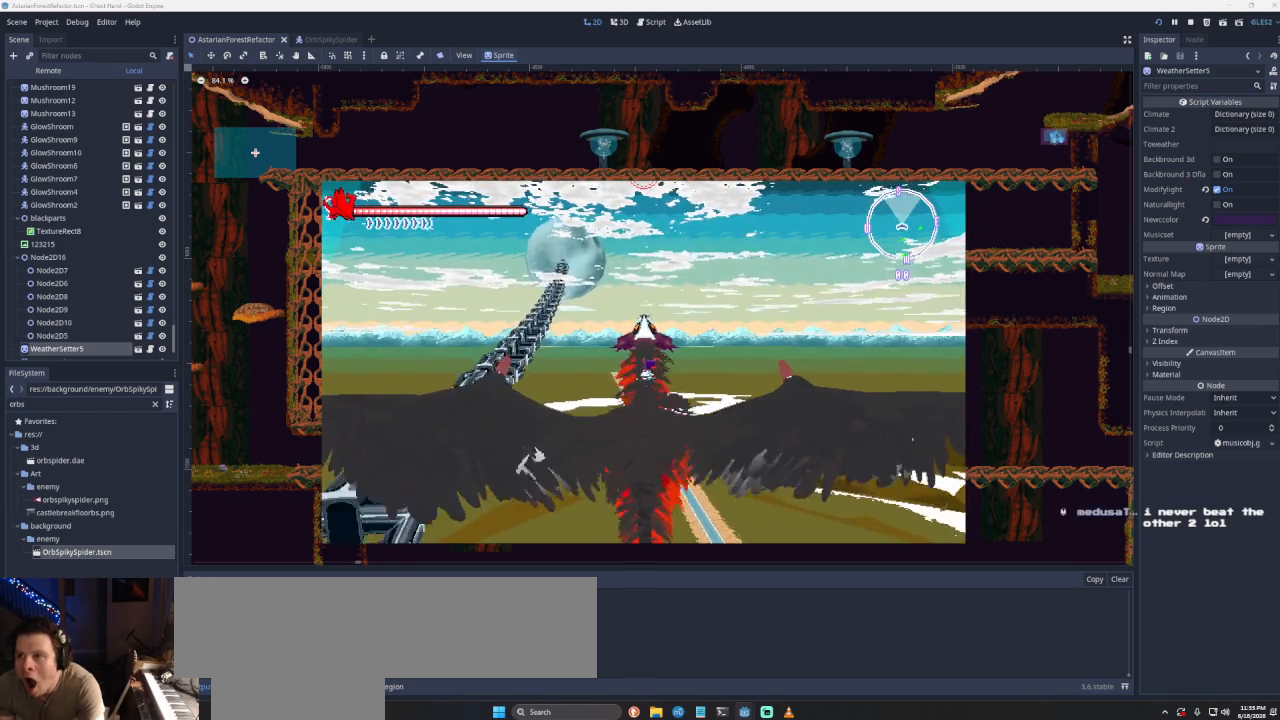
{"buttons": [], "left_stick": "down", "right_stick": "center", "events": []}
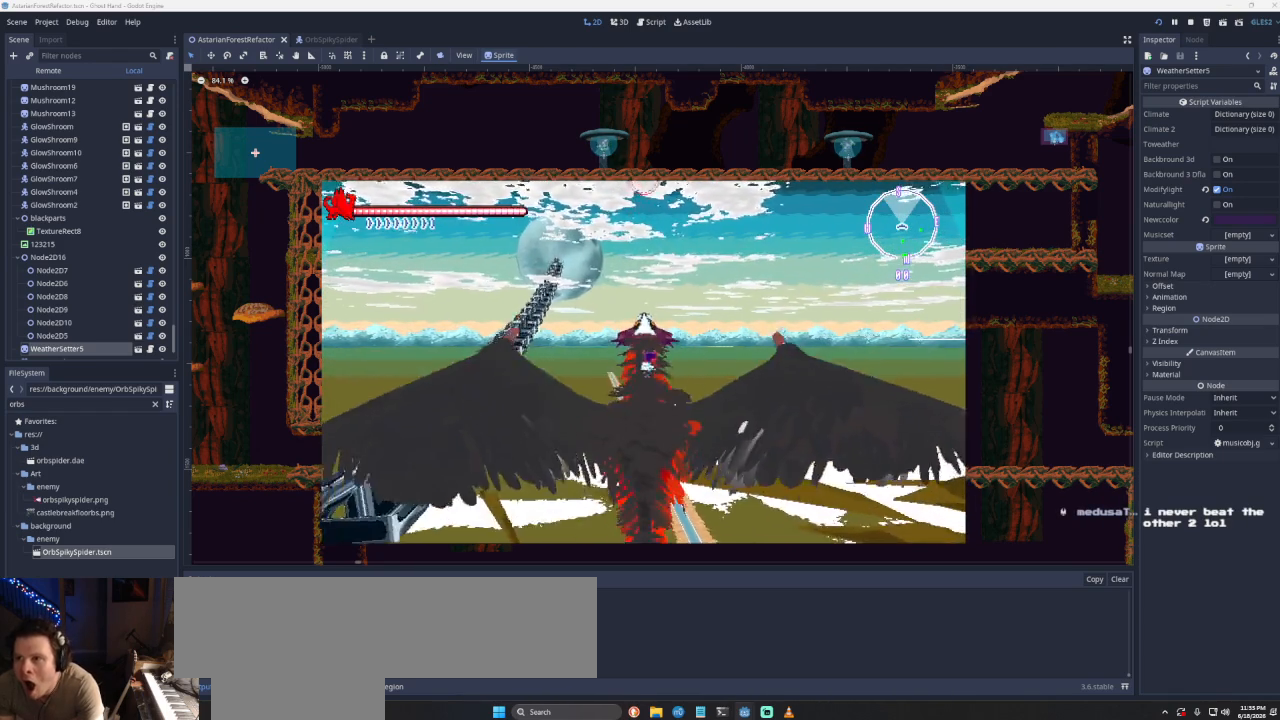
{"buttons": ["START"], "left_stick": "center", "right_stick": "center", "events": [[33, "left_stick", "center"], [400, "START", "down"]]}
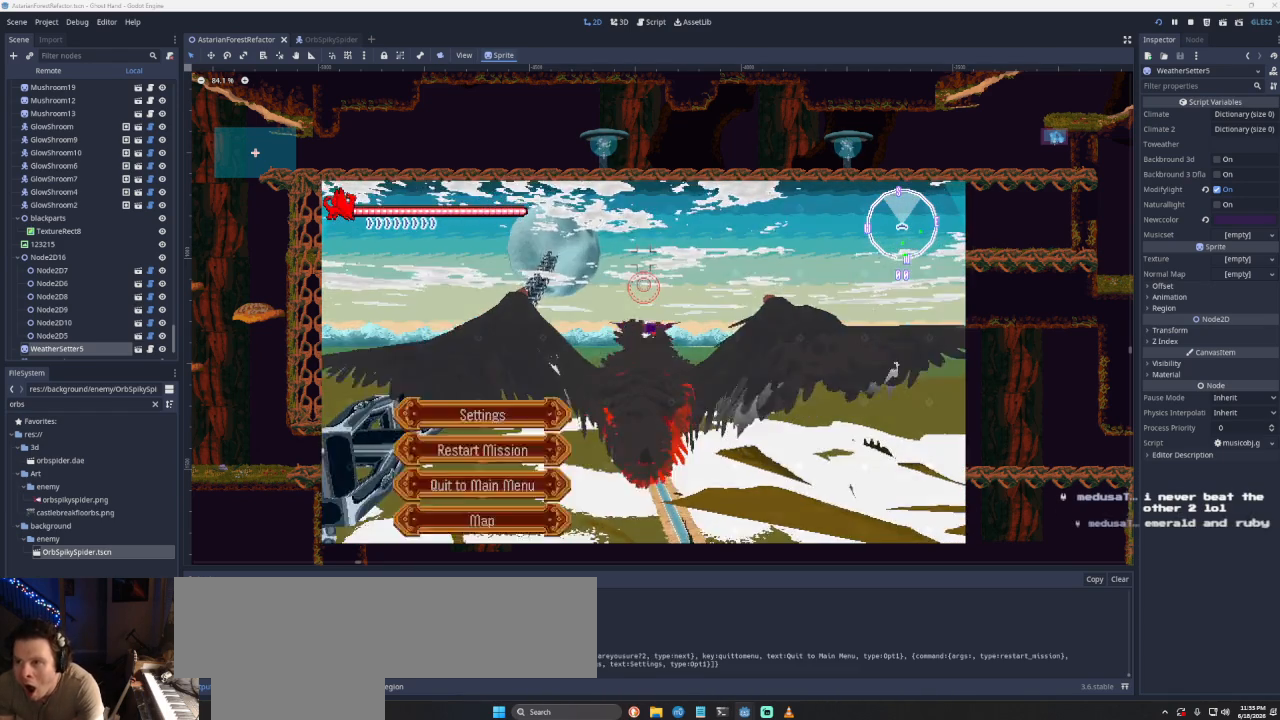
{"buttons": ["DPAD_UP"], "left_stick": "center", "right_stick": "center", "events": [[133, "START", "up"], [300, "DPAD_UP", "down"], [400, "DPAD_UP", "up"], [500, "DPAD_UP", "down"]]}
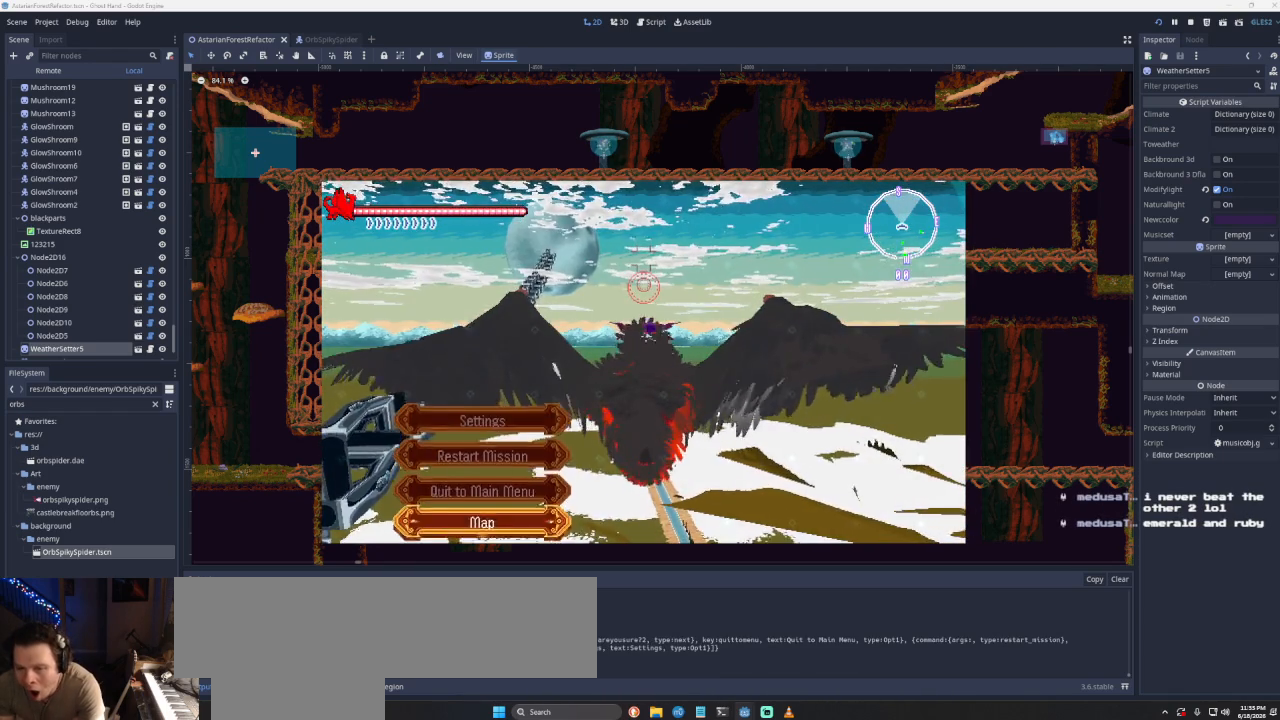
{"buttons": [], "left_stick": "center", "right_stick": "center", "events": [[100, "DPAD_UP", "up"], [333, "SQUARE", "down"], [433, "SQUARE", "up"]]}
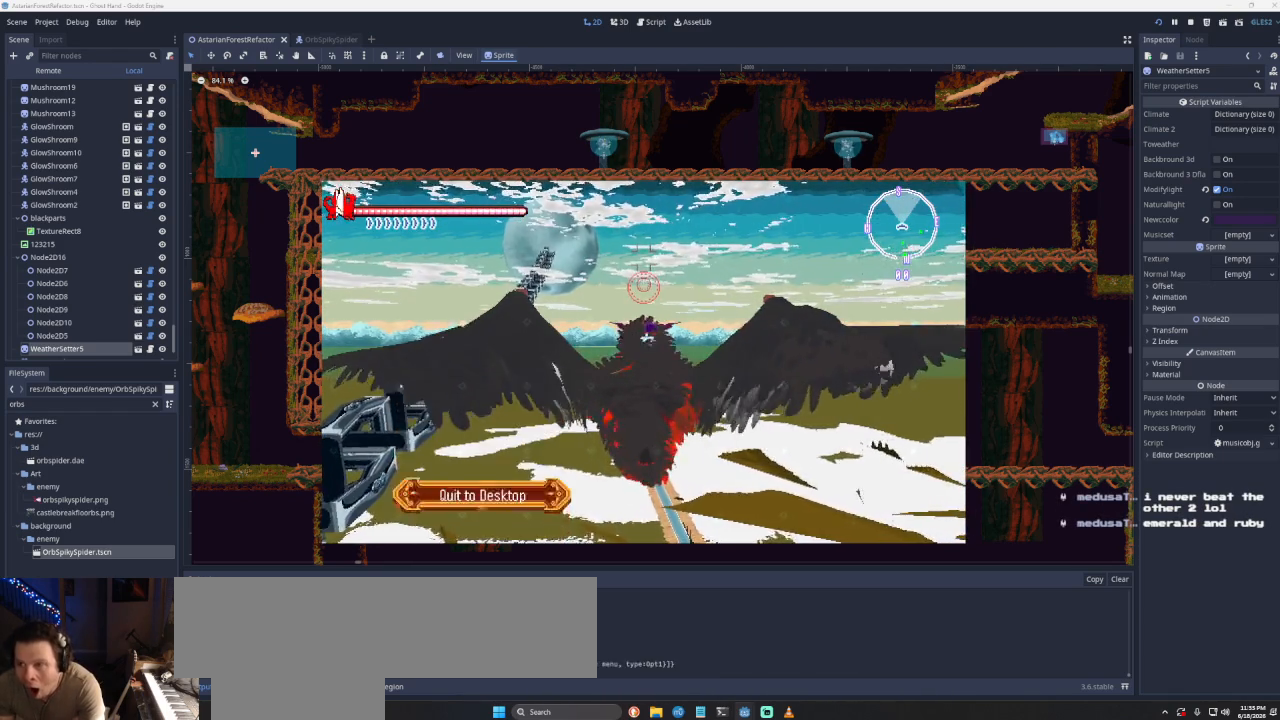
{"buttons": [], "left_stick": "center", "right_stick": "center", "events": [[33, "SQUARE", "down"], [167, "SQUARE", "up"]]}
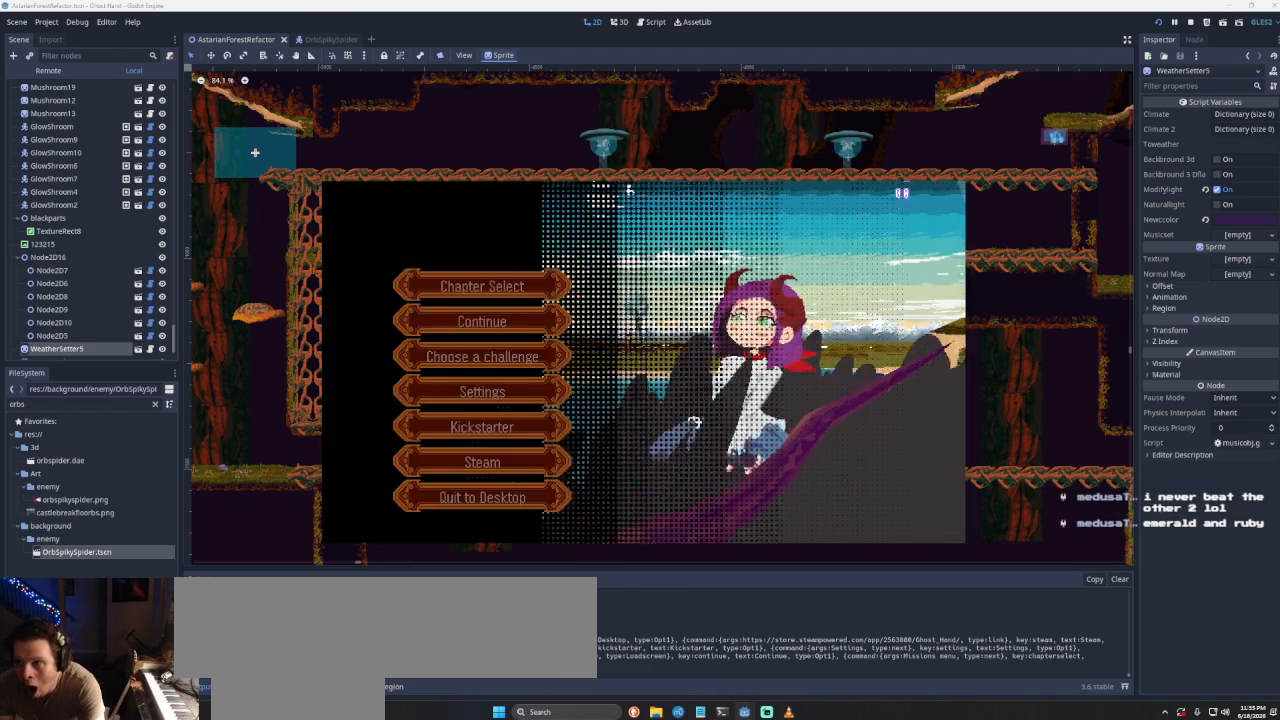
{"buttons": [], "left_stick": "center", "right_stick": "center", "events": []}
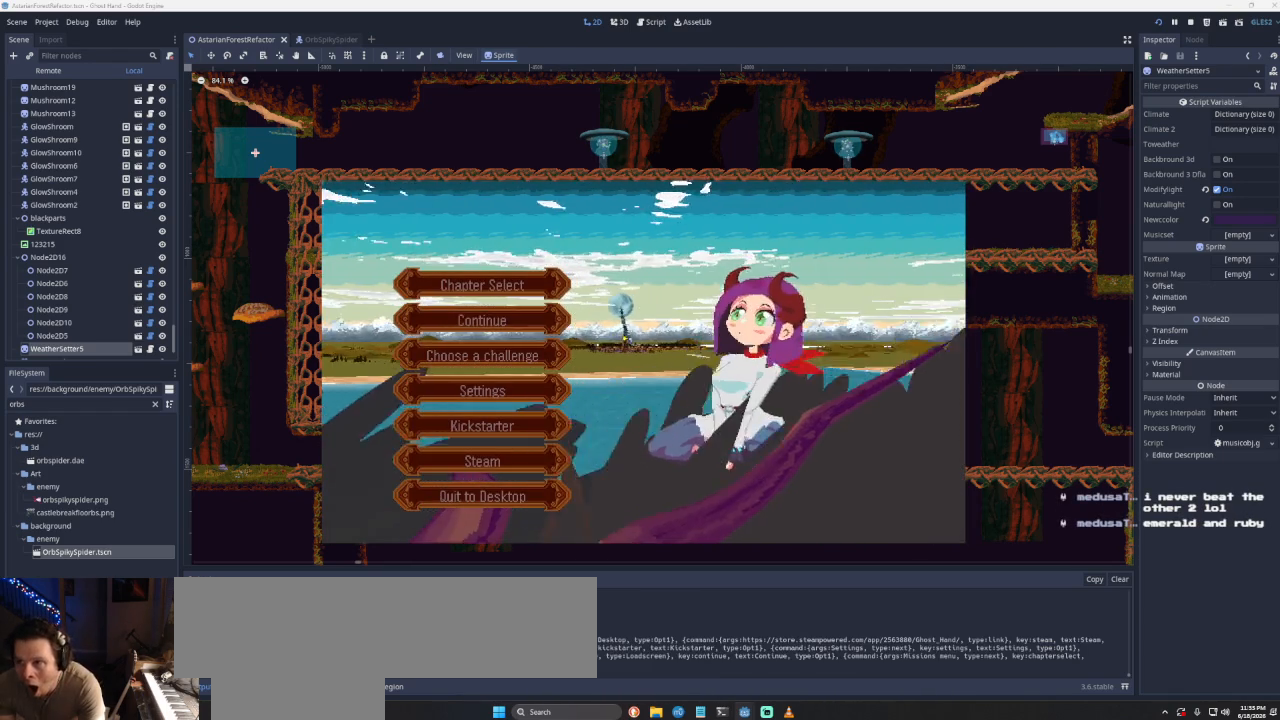
{"buttons": [], "left_stick": "center", "right_stick": "center", "events": []}
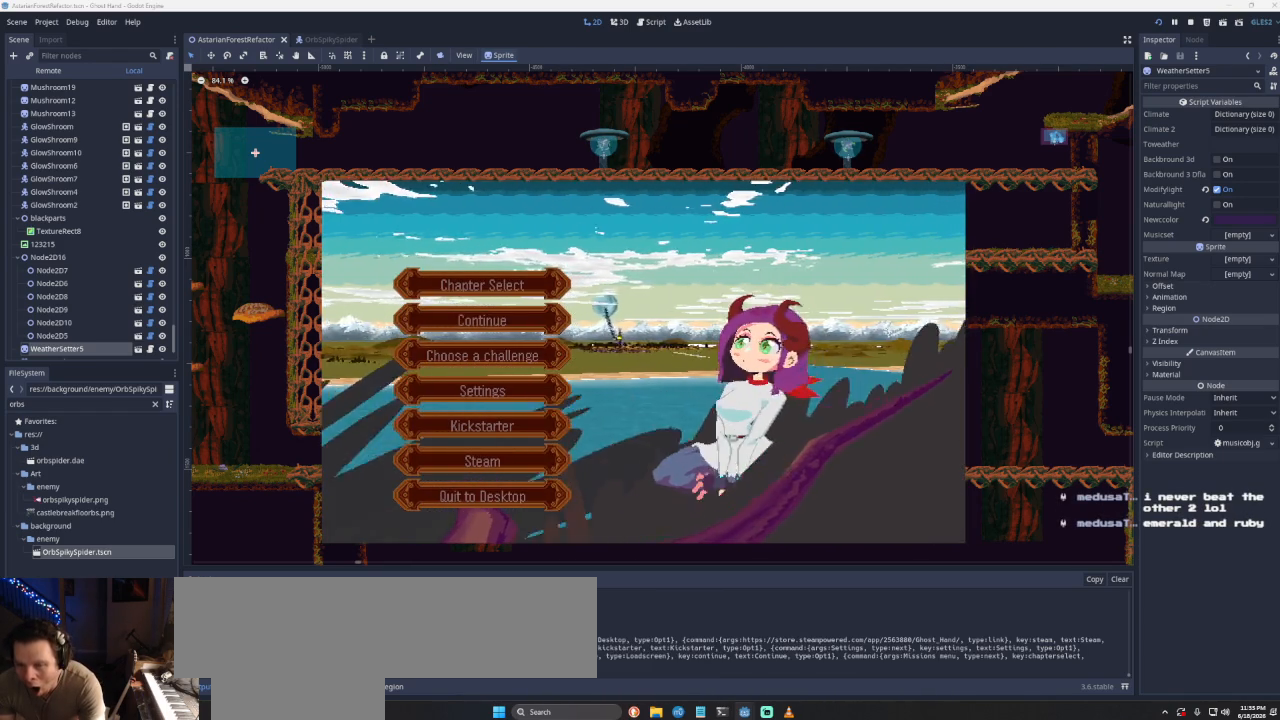
{"buttons": [], "left_stick": "center", "right_stick": "center", "events": [[200, "DPAD_DOWN", "down"], [300, "DPAD_DOWN", "up"]]}
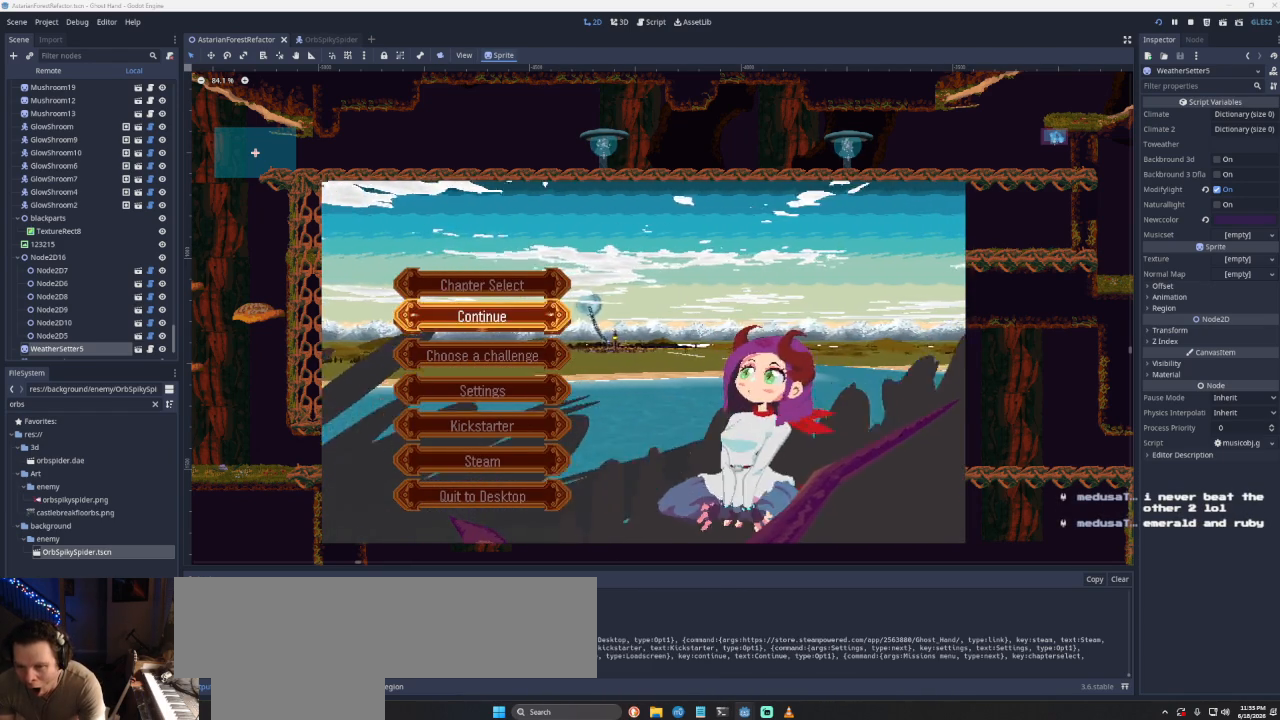
{"buttons": [], "left_stick": "center", "right_stick": "center", "events": [[200, "DPAD_UP", "down"], [233, "DPAD_UP", "up"]]}
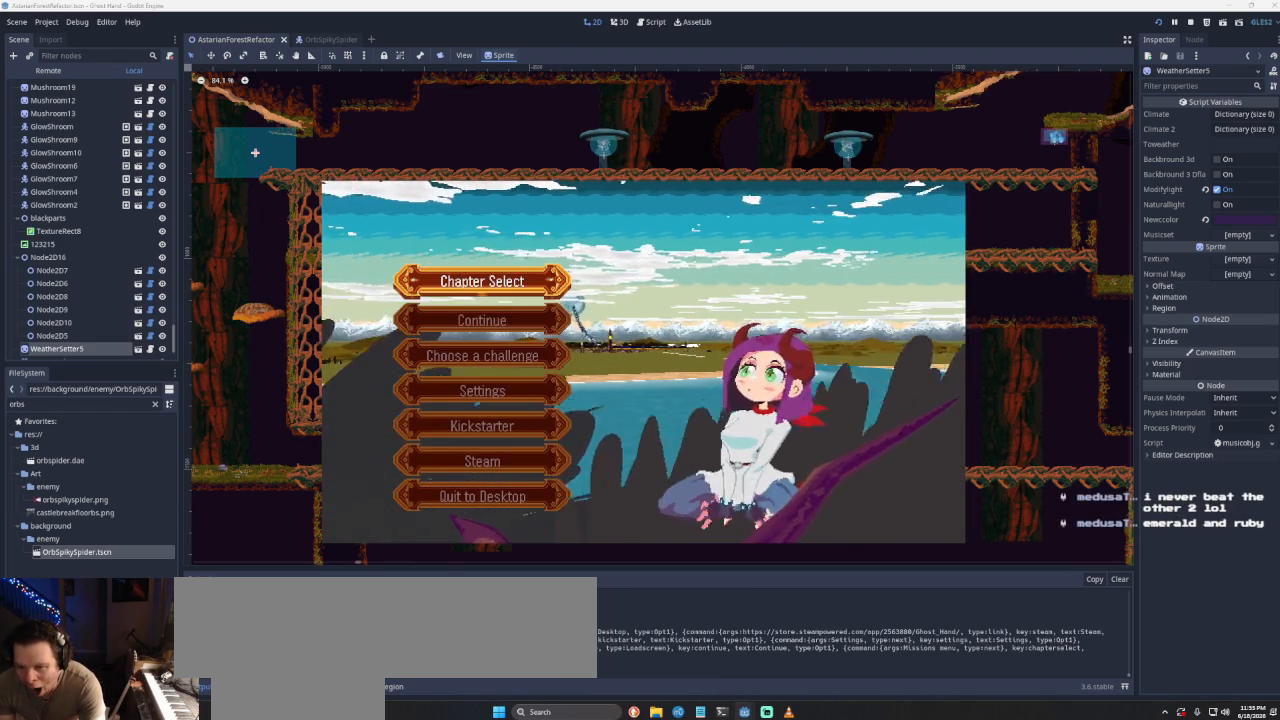
{"buttons": [], "left_stick": "center", "right_stick": "center", "events": [[233, "SQUARE", "down"], [400, "SQUARE", "up"]]}
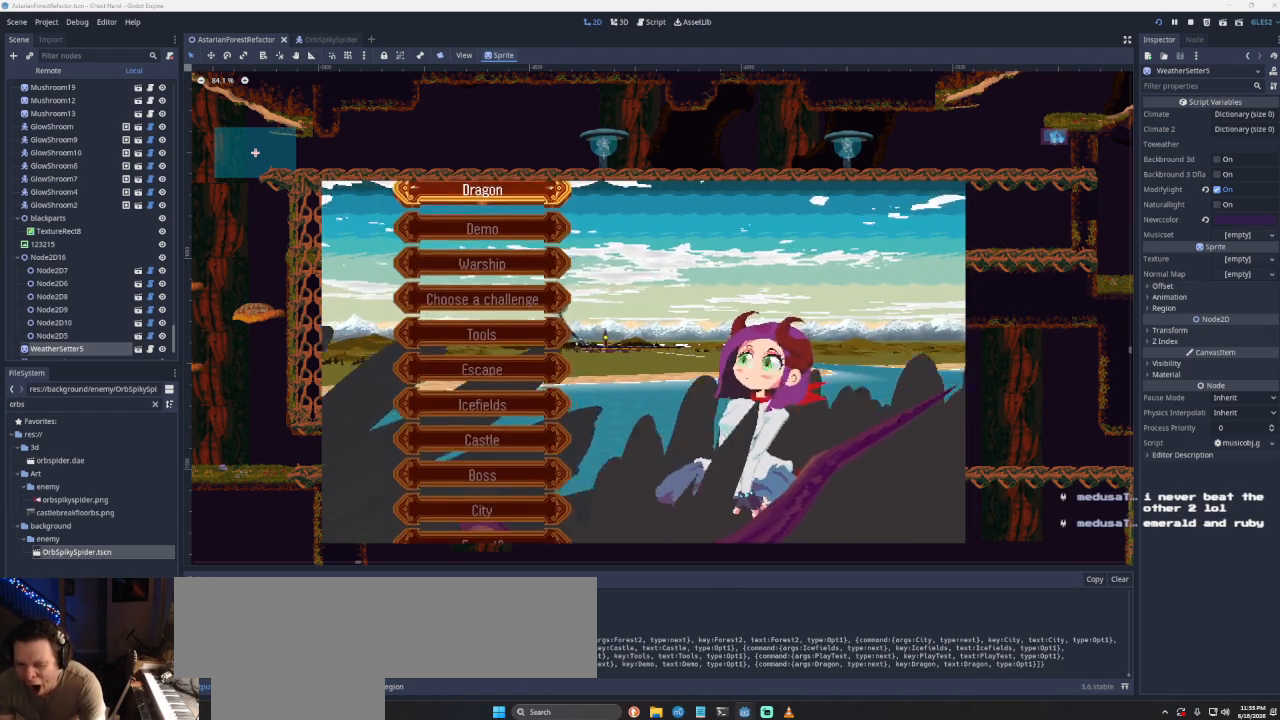
{"buttons": ["DPAD_UP"], "left_stick": "center", "right_stick": "center", "events": [[200, "DPAD_UP", "down"], [333, "DPAD_UP", "up"], [467, "DPAD_UP", "down"]]}
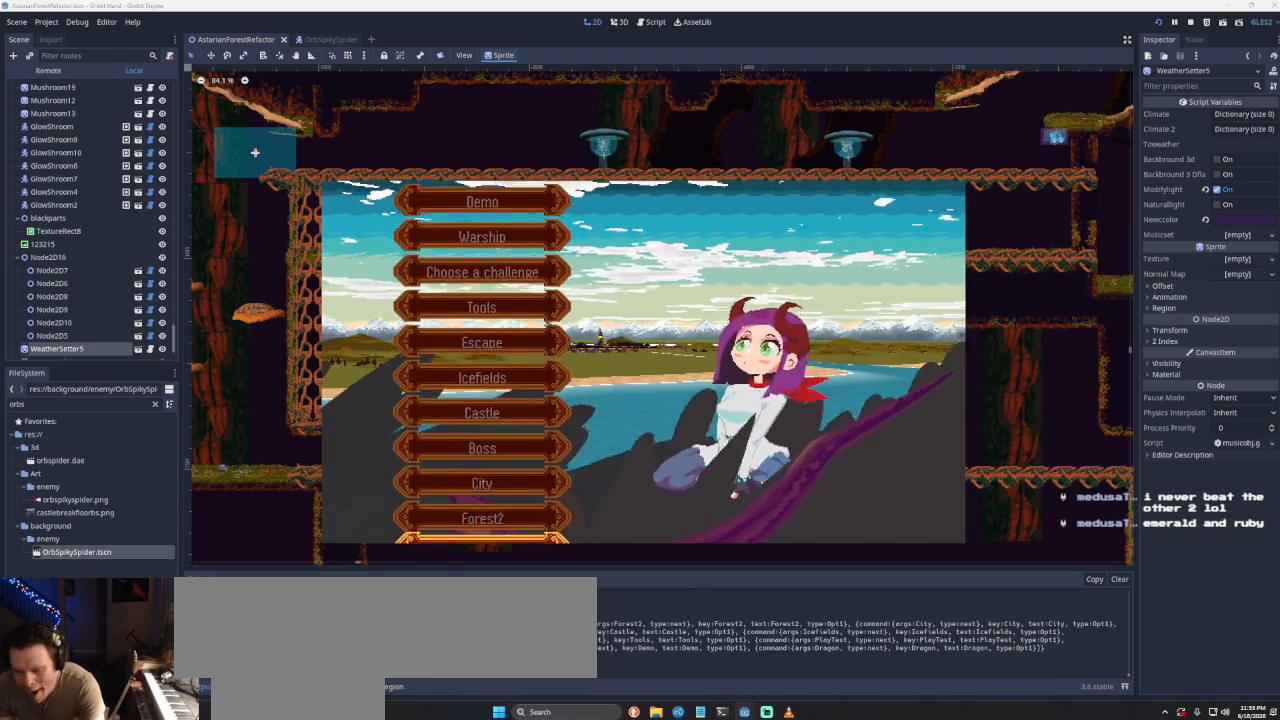
{"buttons": ["DPAD_UP"], "left_stick": "center", "right_stick": "center", "events": [[100, "DPAD_UP", "up"], [500, "DPAD_UP", "down"]]}
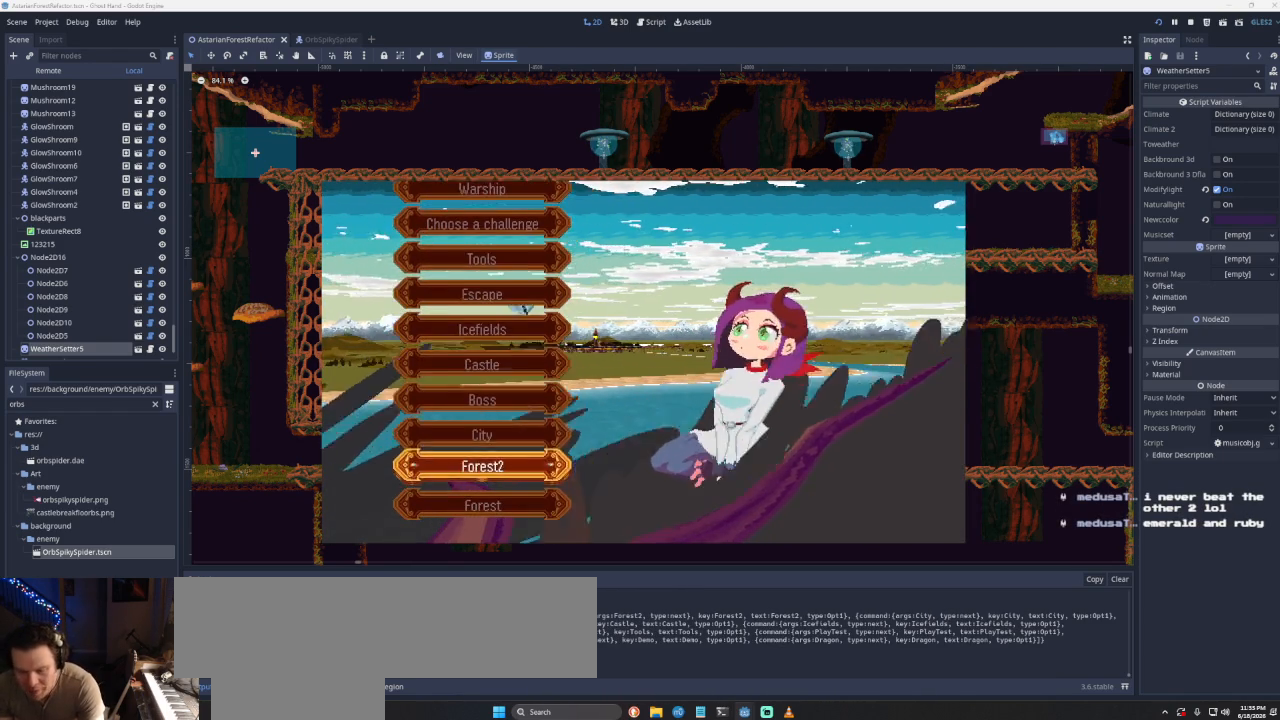
{"buttons": [], "left_stick": "center", "right_stick": "center", "events": [[100, "DPAD_UP", "up"], [233, "DPAD_UP", "down"], [300, "DPAD_UP", "up"]]}
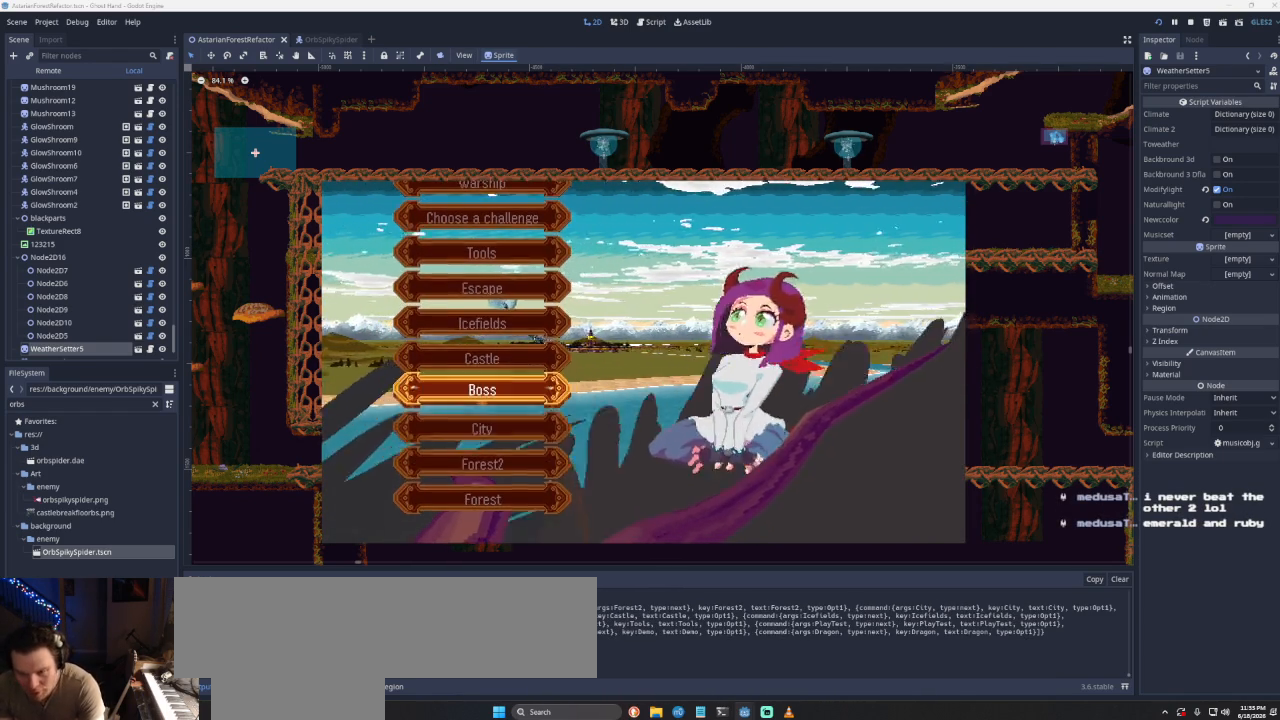
{"buttons": ["DPAD_DOWN"], "left_stick": "center", "right_stick": "center", "events": [[167, "DPAD_UP", "down"], [233, "DPAD_UP", "up"], [500, "DPAD_DOWN", "down"]]}